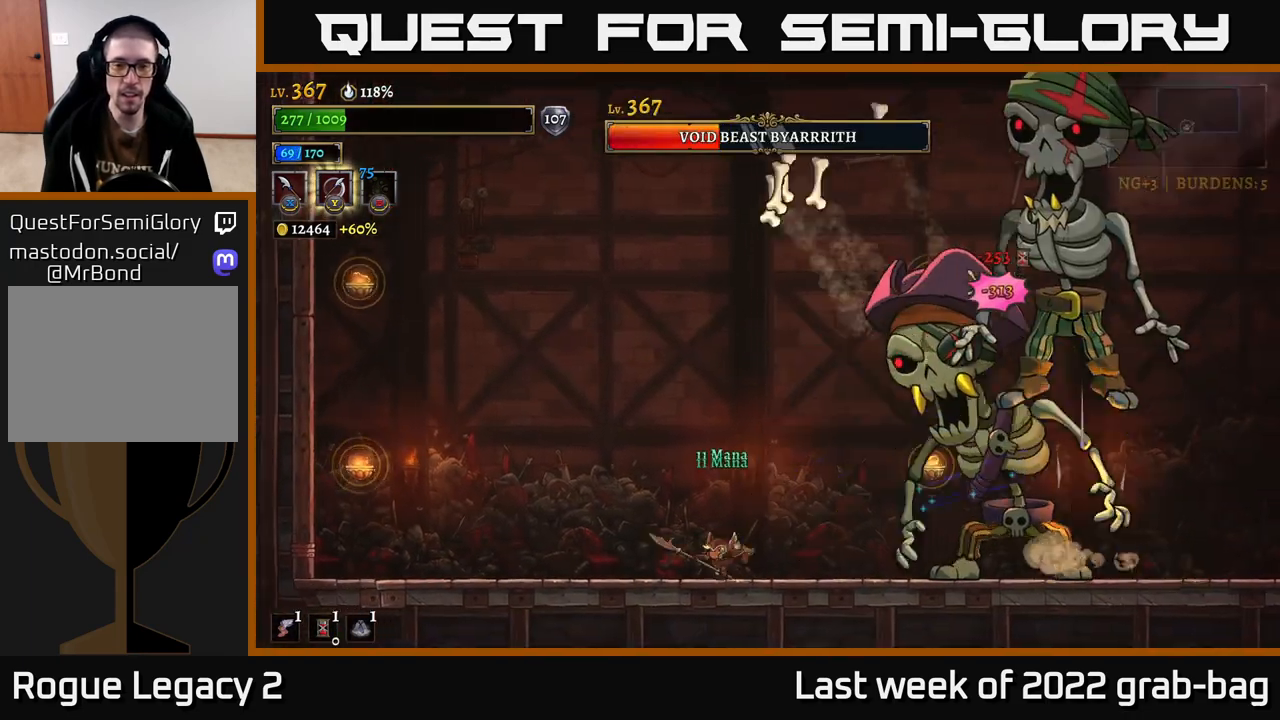
Gameplay with a controller (Xbox layout); each line is a JSON object with the inputs held at the frame after it. "events" lists button and stick changes between this image and that frame as [ms after this image, input, new state], when the widget could be followed in between.
{"buttons": ["L2"], "left_stick": "left", "right_stick": "center", "events": [[67, "L2", "down"]]}
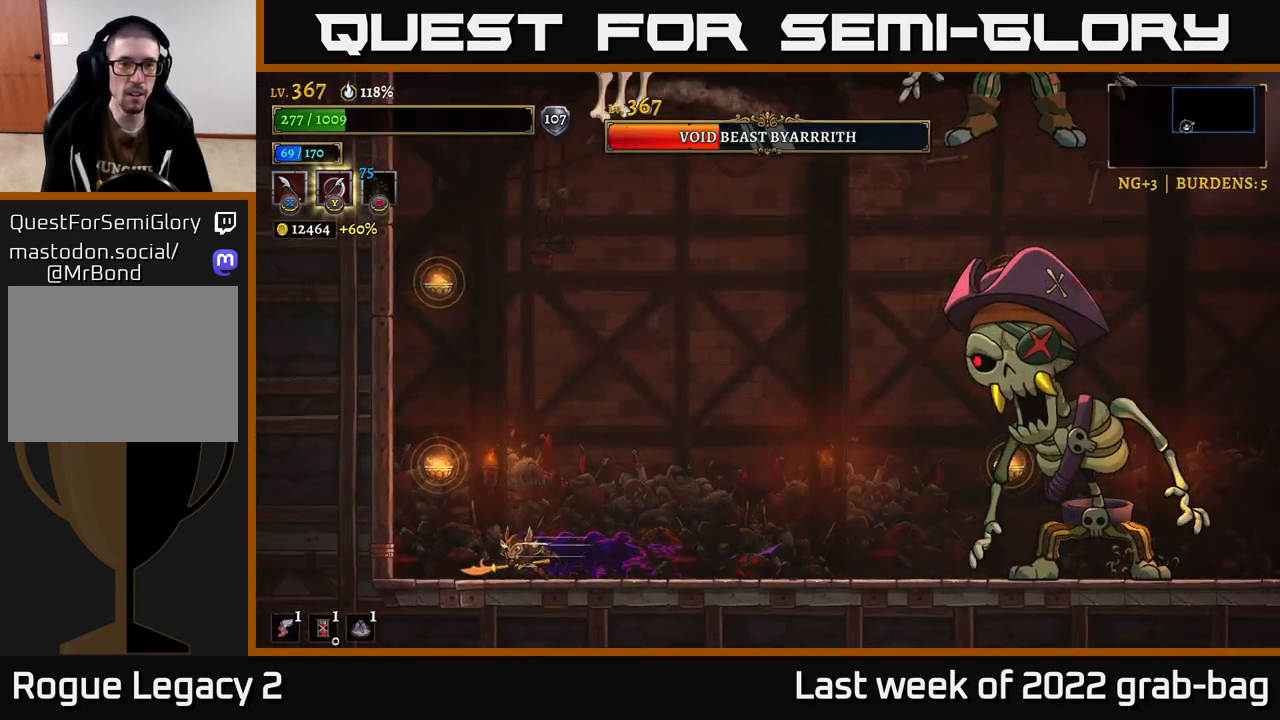
{"buttons": ["A"], "left_stick": "left", "right_stick": "center", "events": [[67, "L2", "up"], [133, "left_stick", "center"], [483, "A", "down"], [483, "left_stick", "left"]]}
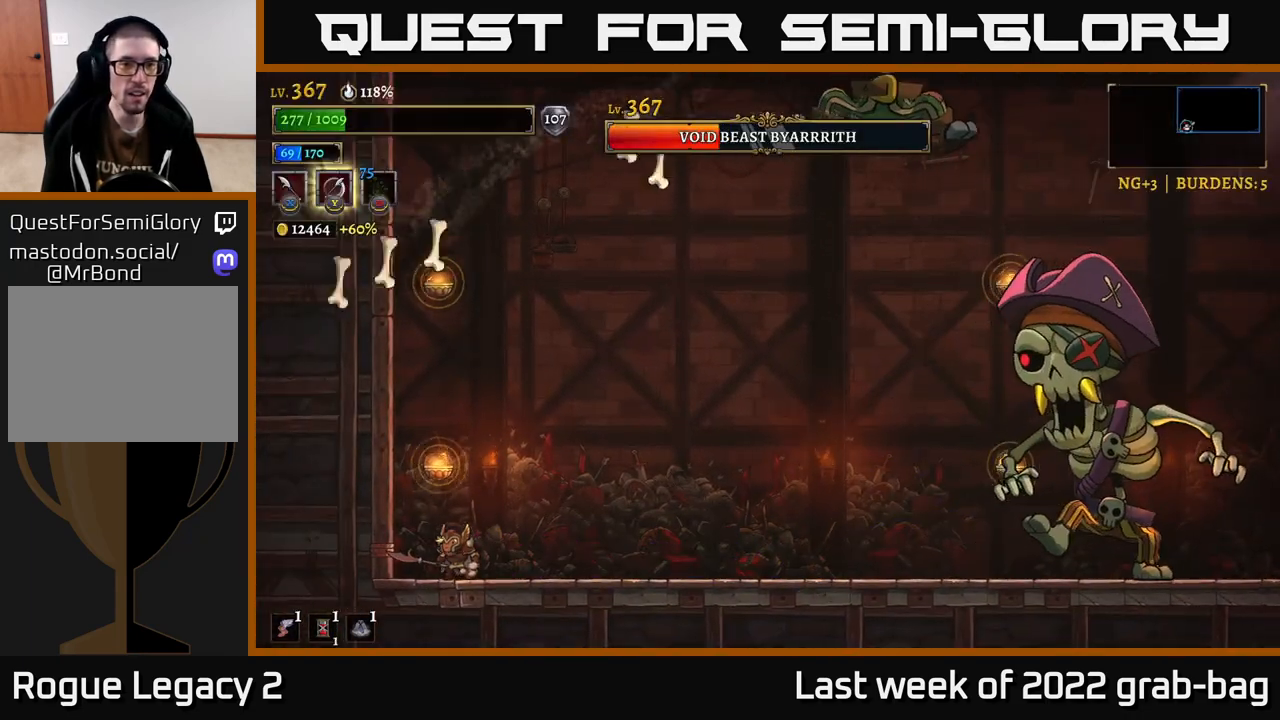
{"buttons": ["L1"], "left_stick": "up-left", "right_stick": "center", "events": [[167, "L1", "down"], [283, "left_stick", "up-left"], [467, "A", "up"]]}
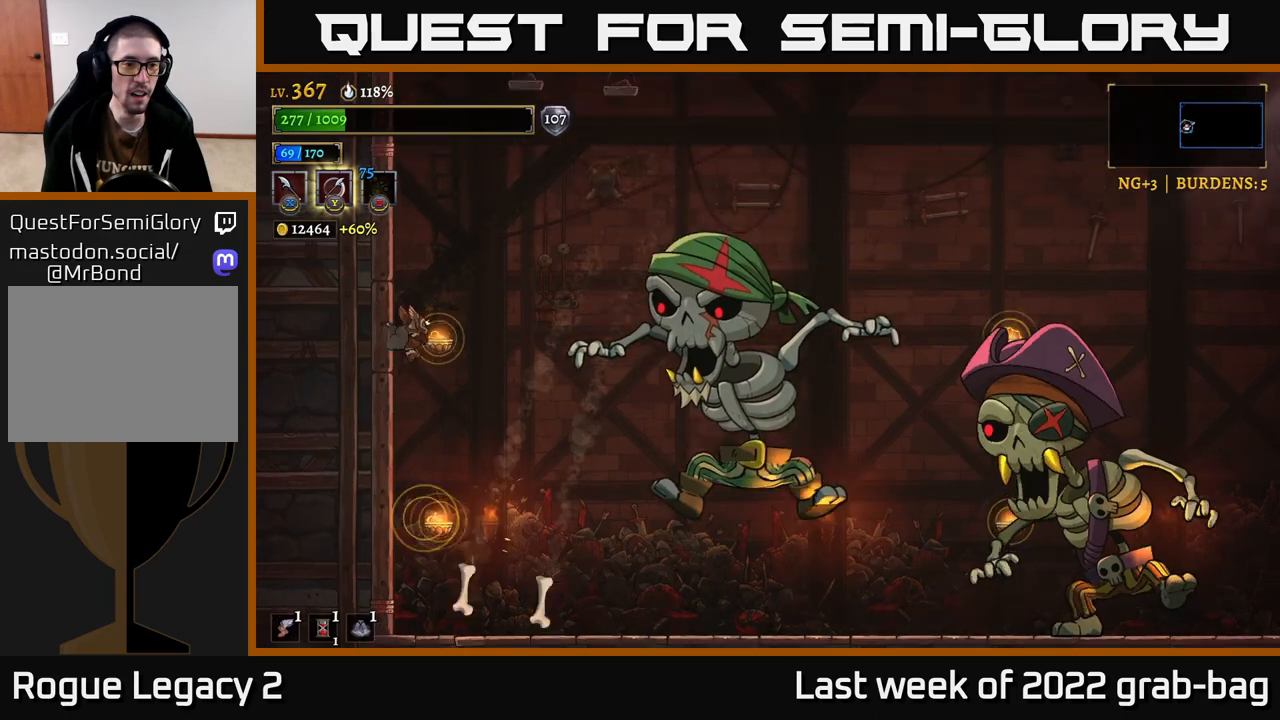
{"buttons": [], "left_stick": "center", "right_stick": "center", "events": [[17, "L1", "up"], [83, "A", "down"], [83, "left_stick", "center"], [283, "A", "up"], [350, "left_stick", "right"], [467, "left_stick", "center"]]}
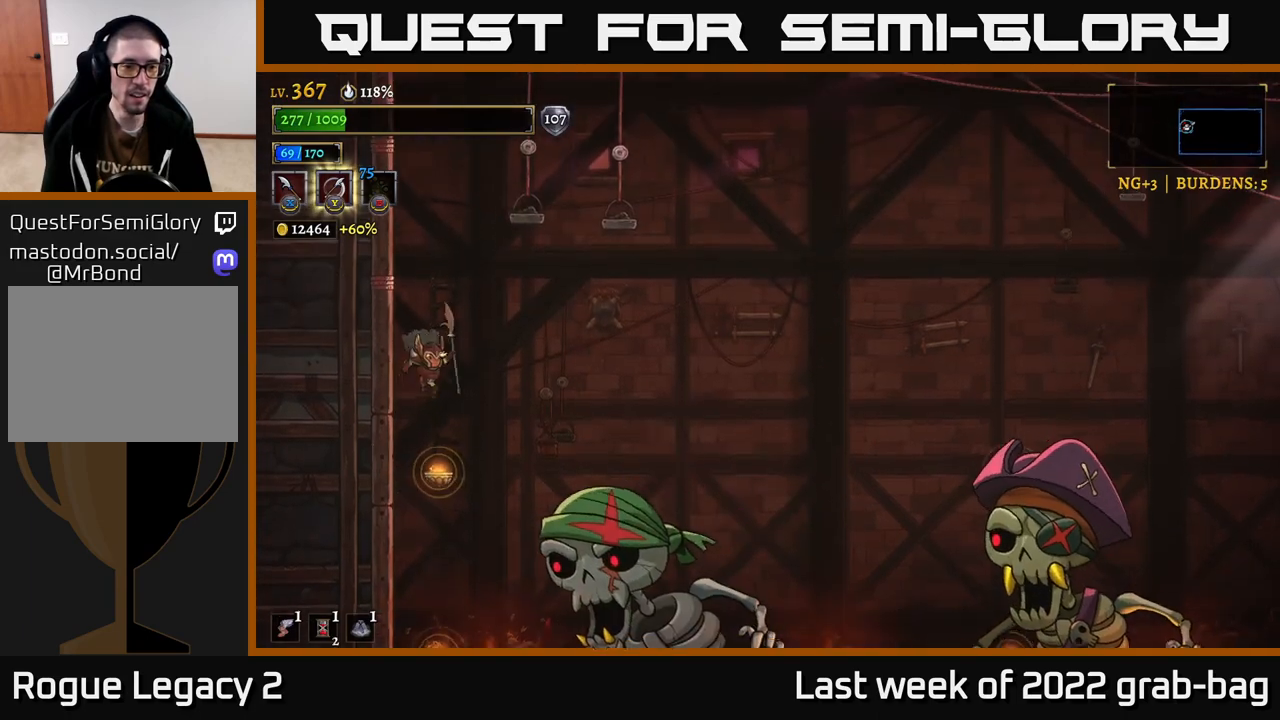
{"buttons": ["L1"], "left_stick": "right", "right_stick": "center", "events": [[150, "L1", "down"], [150, "left_stick", "right"]]}
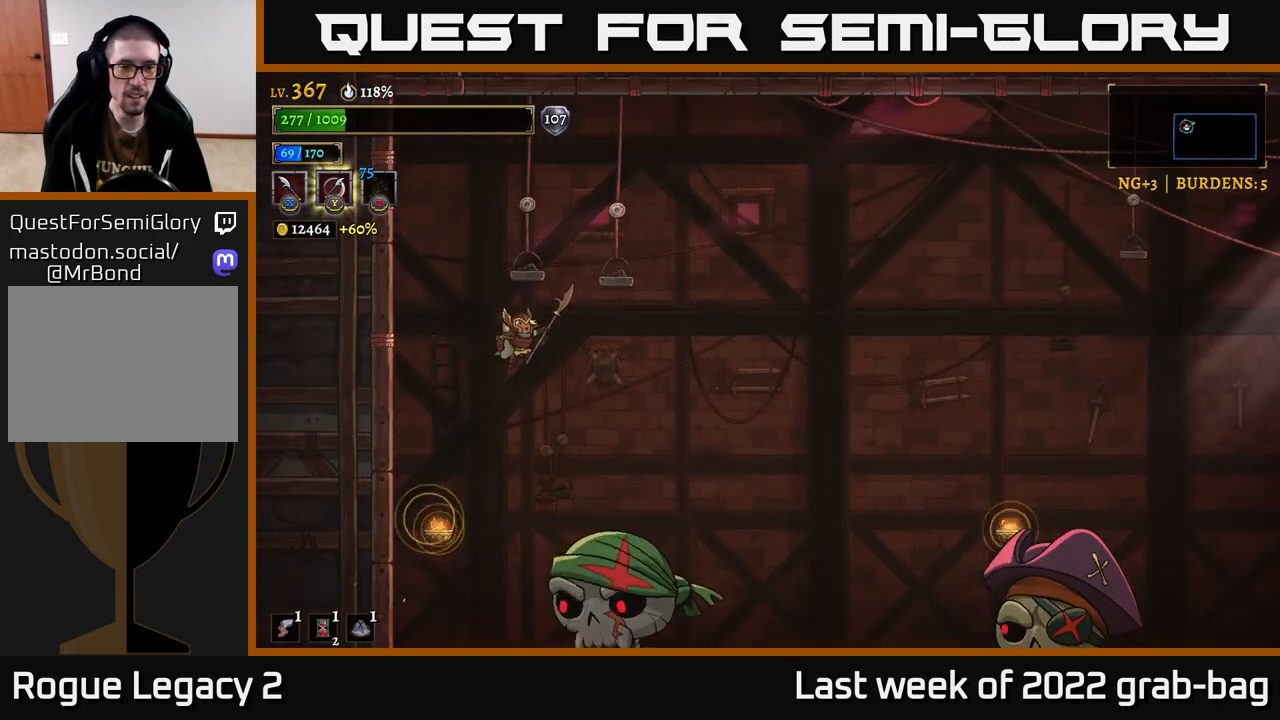
{"buttons": ["R2"], "left_stick": "right", "right_stick": "center", "events": [[267, "L1", "up"], [283, "R2", "down"]]}
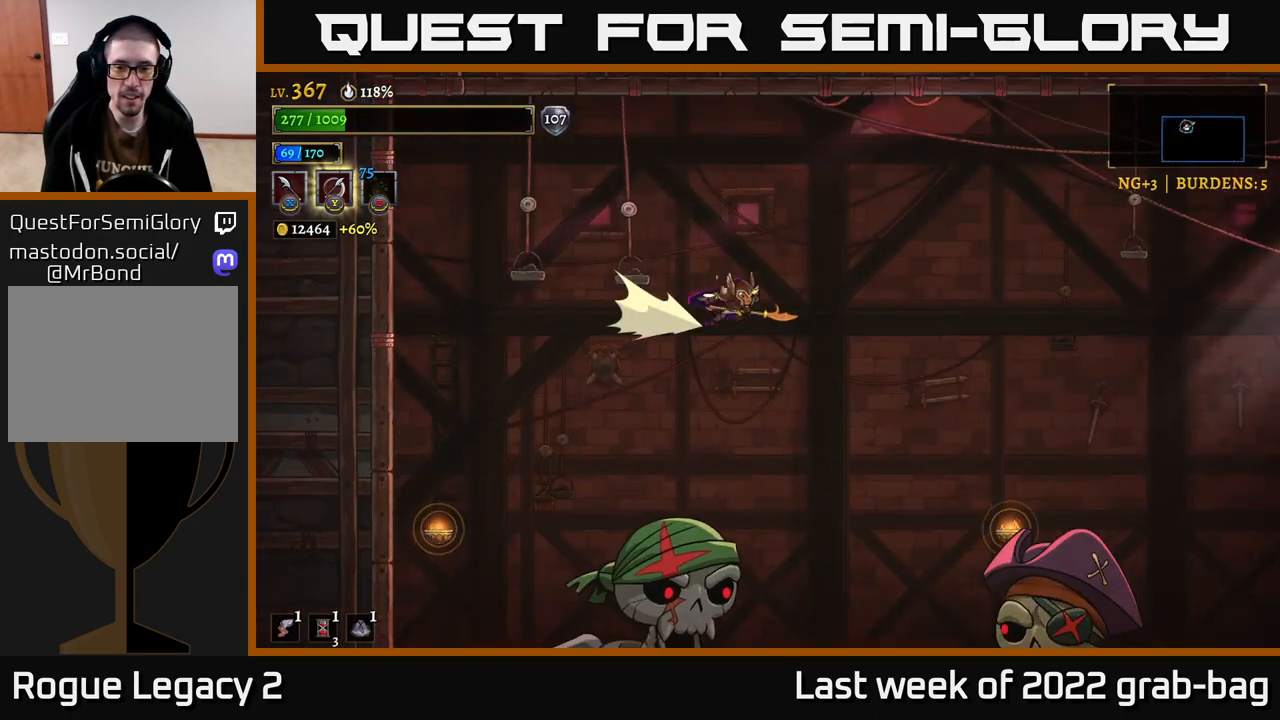
{"buttons": ["A", "R2"], "left_stick": "right", "right_stick": "center", "events": [[100, "A", "down"], [300, "R2", "up"], [500, "R2", "down"]]}
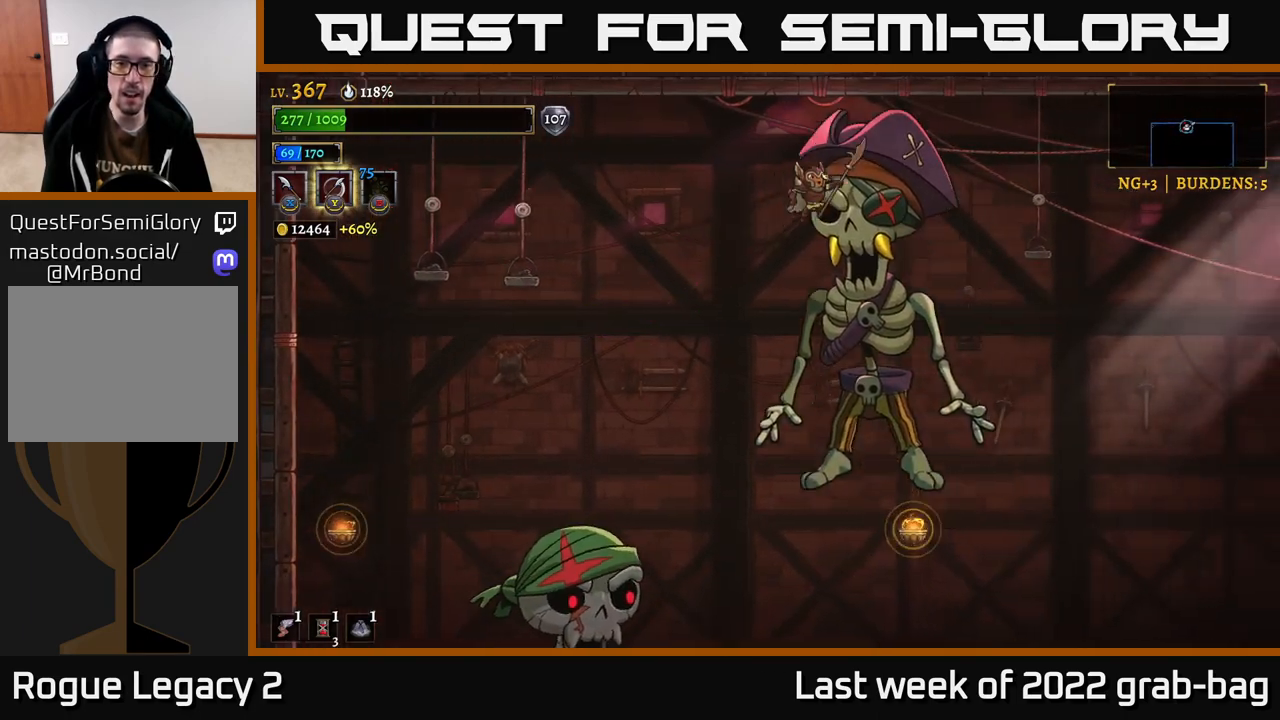
{"buttons": ["A", "R2"], "left_stick": "center", "right_stick": "center", "events": [[33, "left_stick", "up-right"], [150, "left_stick", "right"], [467, "left_stick", "center"]]}
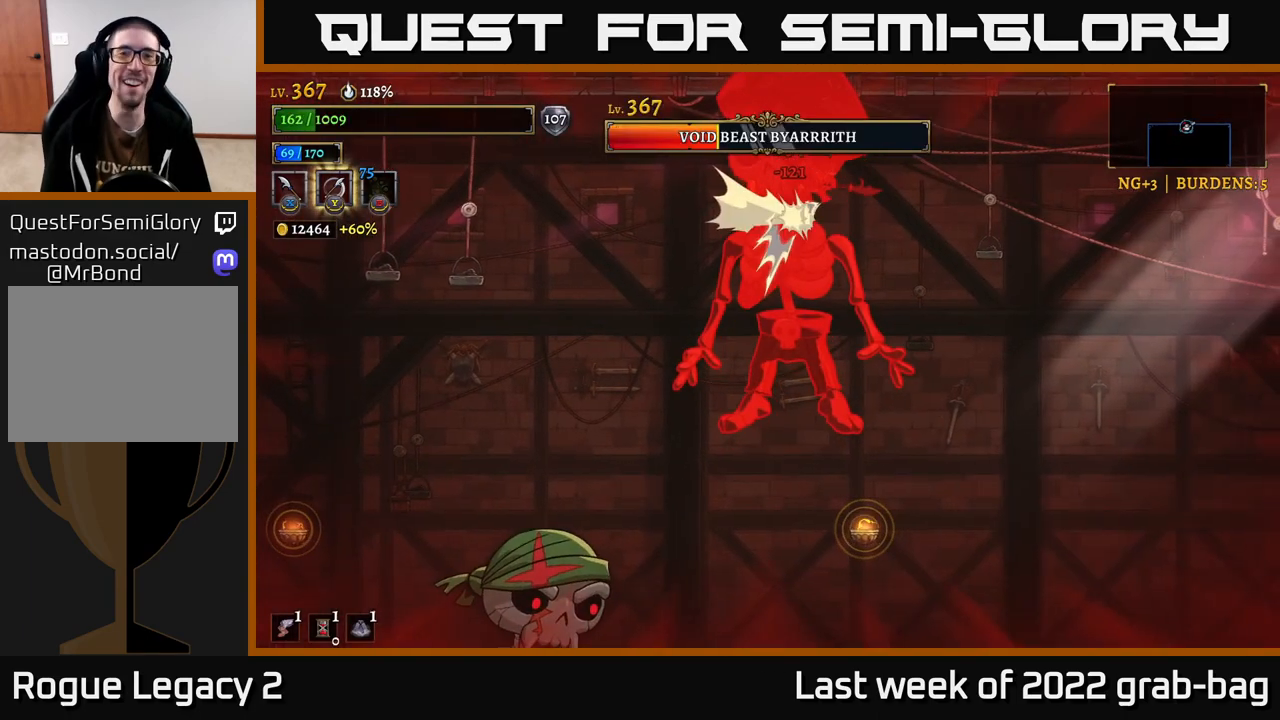
{"buttons": ["X"], "left_stick": "left", "right_stick": "center", "events": [[67, "left_stick", "right"], [83, "R2", "up"], [100, "A", "up"], [167, "R2", "down"], [200, "A", "down"], [283, "R2", "up"], [383, "A", "up"], [450, "left_stick", "left"], [467, "X", "down"]]}
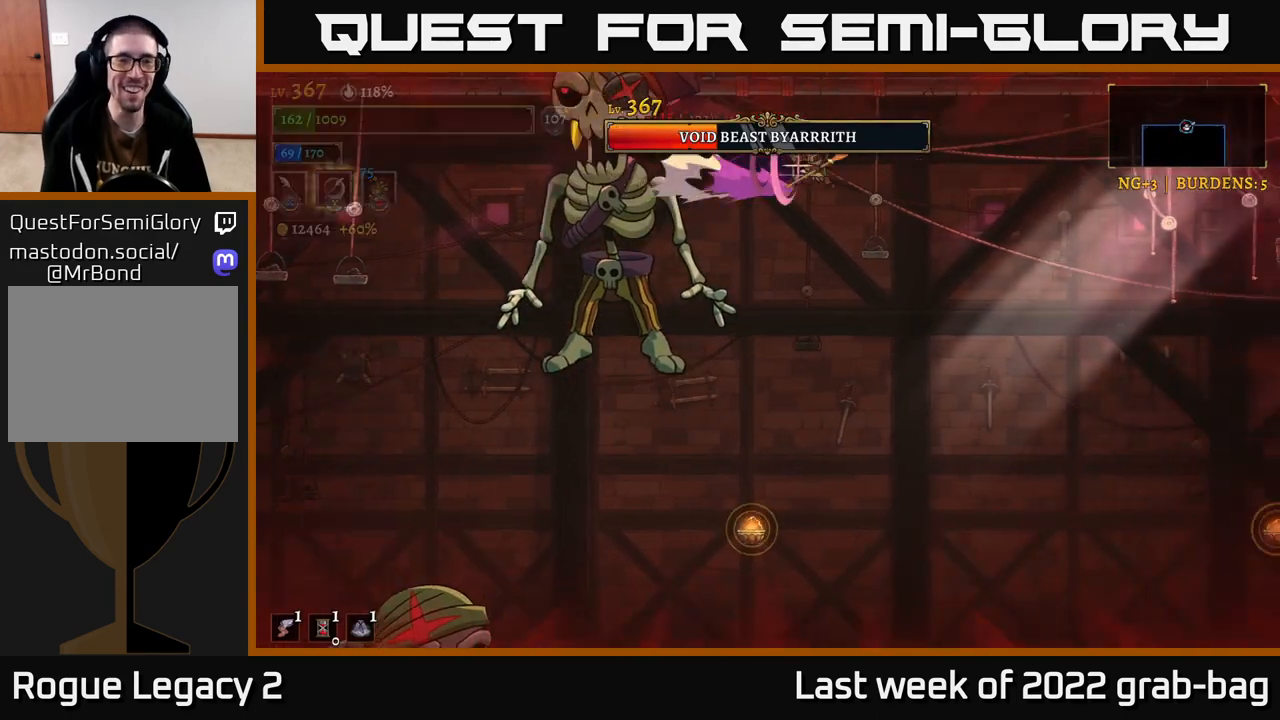
{"buttons": [], "left_stick": "right", "right_stick": "center", "events": [[83, "X", "up"], [150, "X", "down"], [250, "X", "up"], [333, "X", "down"], [417, "left_stick", "right"], [433, "X", "up"]]}
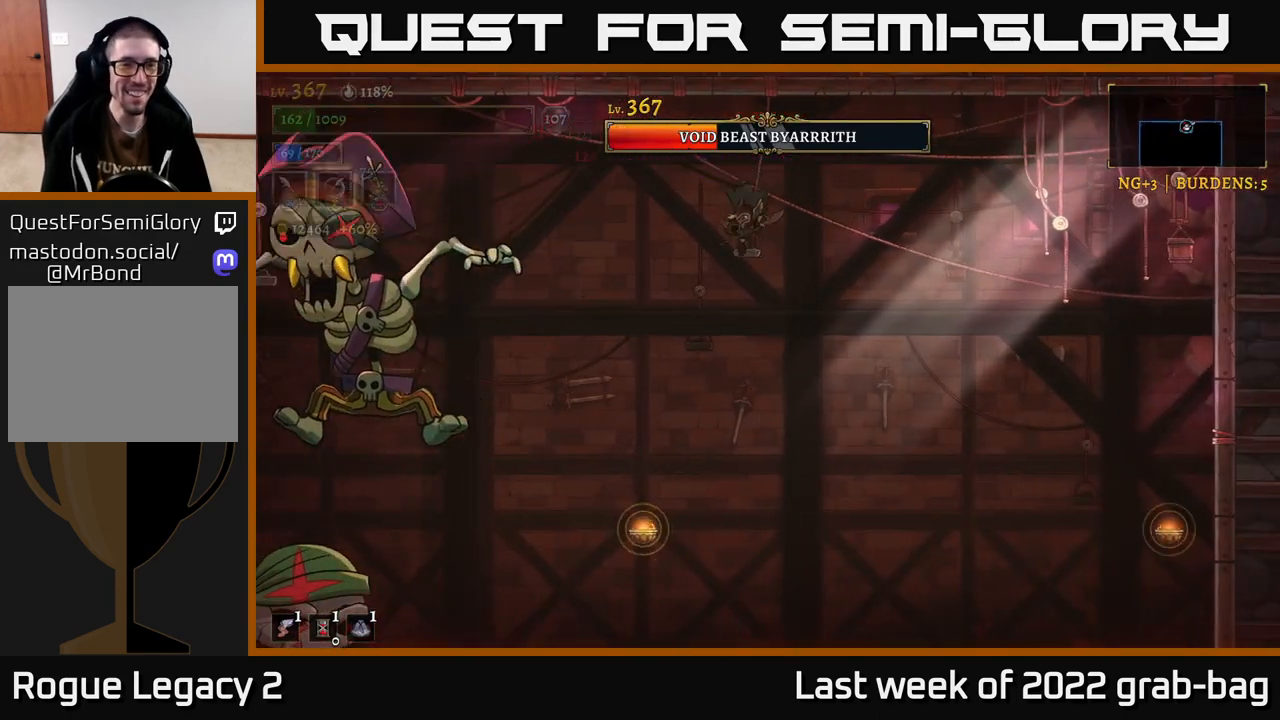
{"buttons": [], "left_stick": "left", "right_stick": "center", "events": [[333, "left_stick", "left"]]}
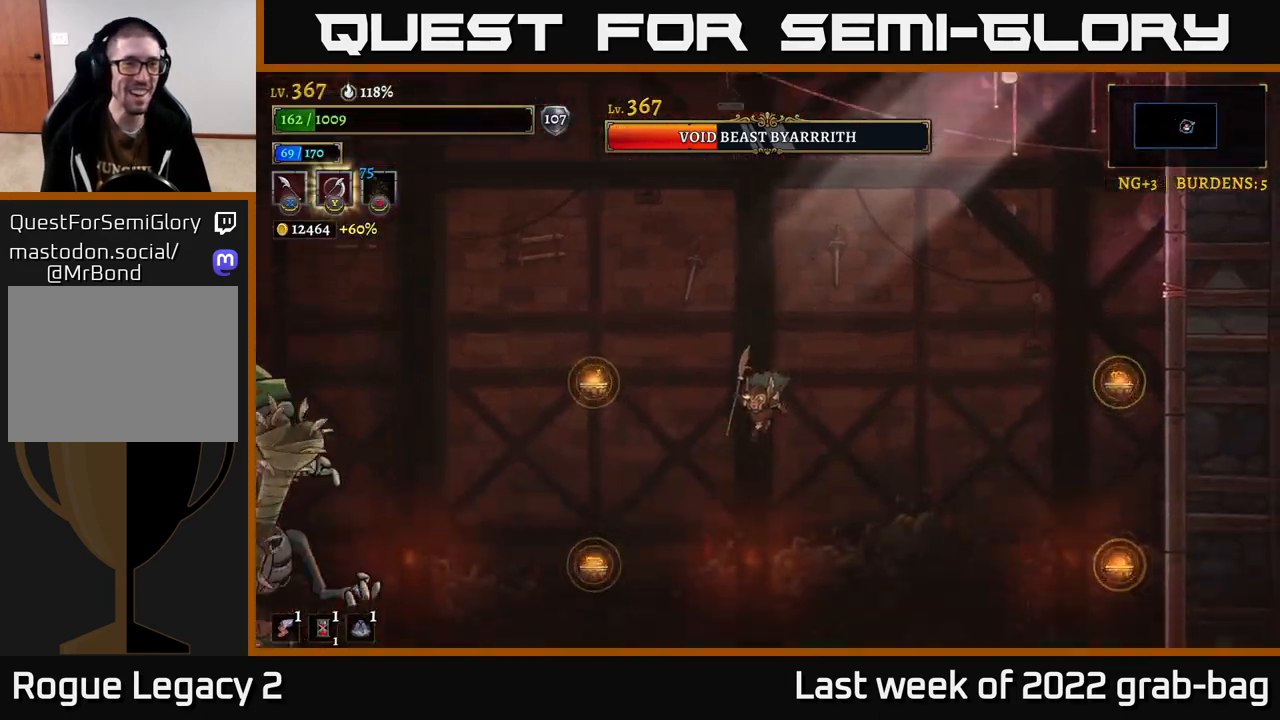
{"buttons": [], "left_stick": "right", "right_stick": "center", "events": [[50, "left_stick", "right"]]}
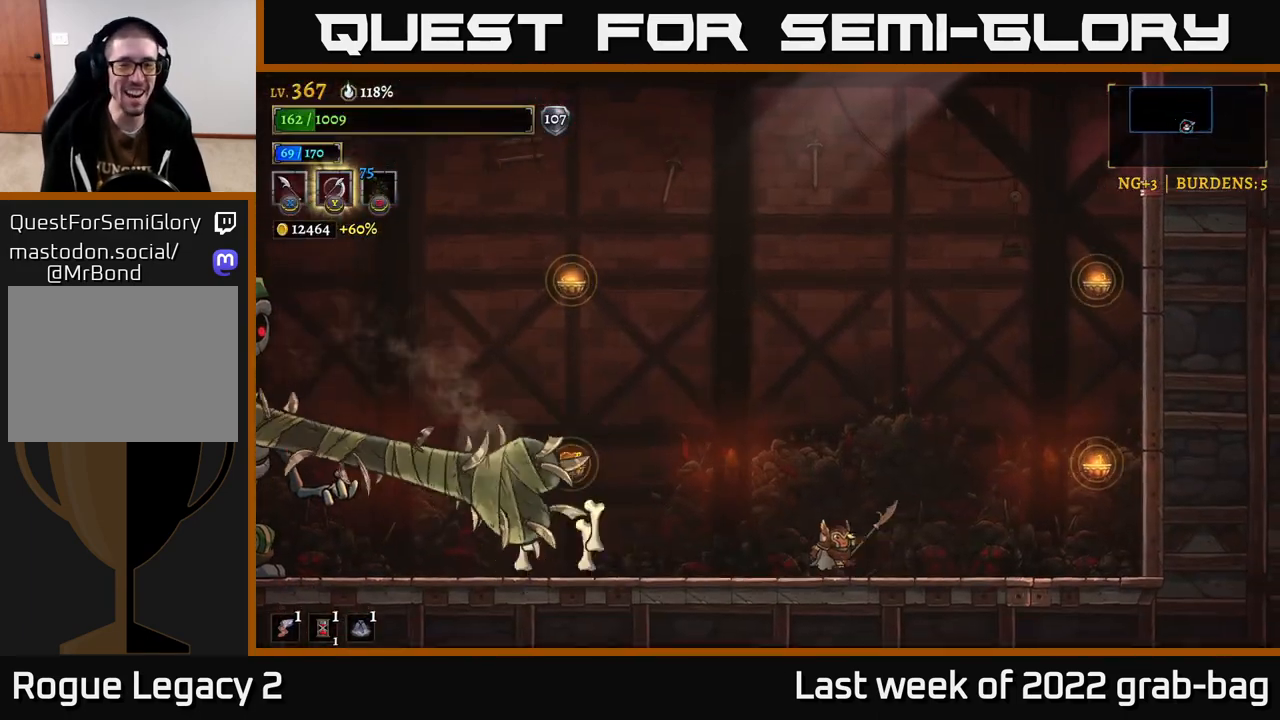
{"buttons": ["A"], "left_stick": "right", "right_stick": "center", "events": [[17, "R2", "down"], [233, "A", "down"], [250, "R2", "up"]]}
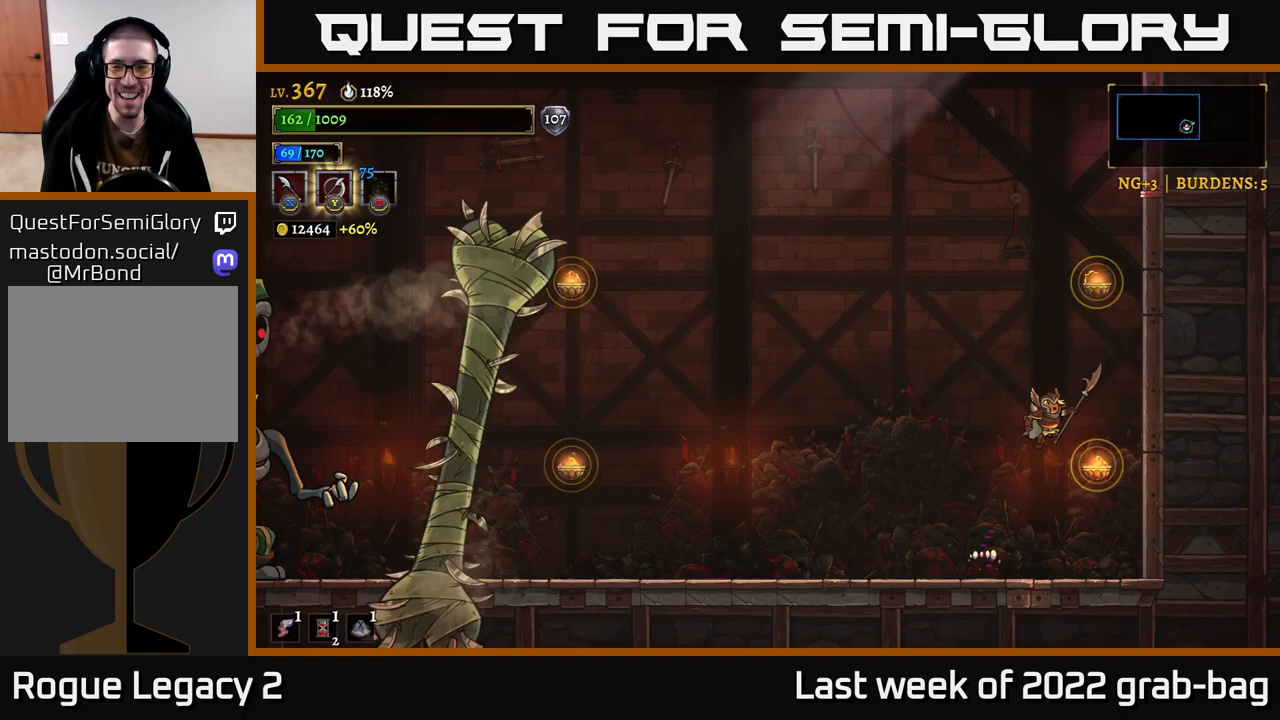
{"buttons": [], "left_stick": "center", "right_stick": "center", "events": [[167, "left_stick", "up-left"], [267, "left_stick", "center"], [283, "A", "up"]]}
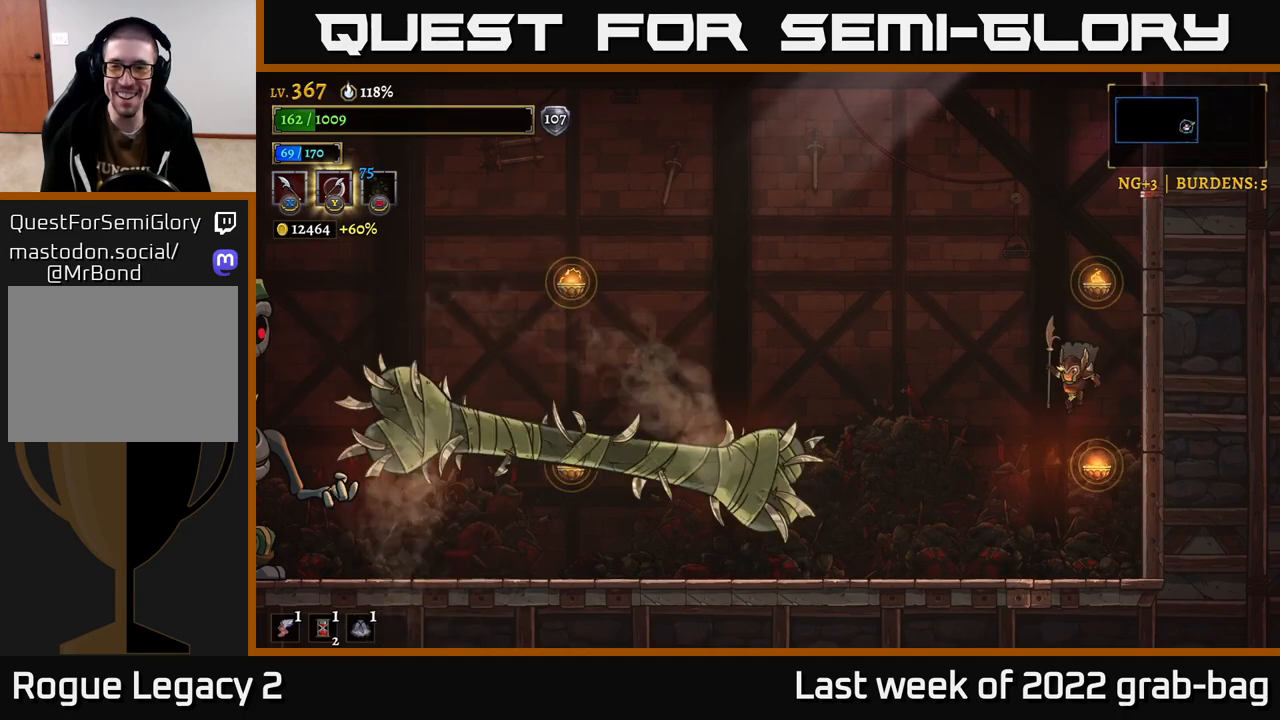
{"buttons": [], "left_stick": "center", "right_stick": "center", "events": [[33, "L1", "down"], [433, "L1", "up"]]}
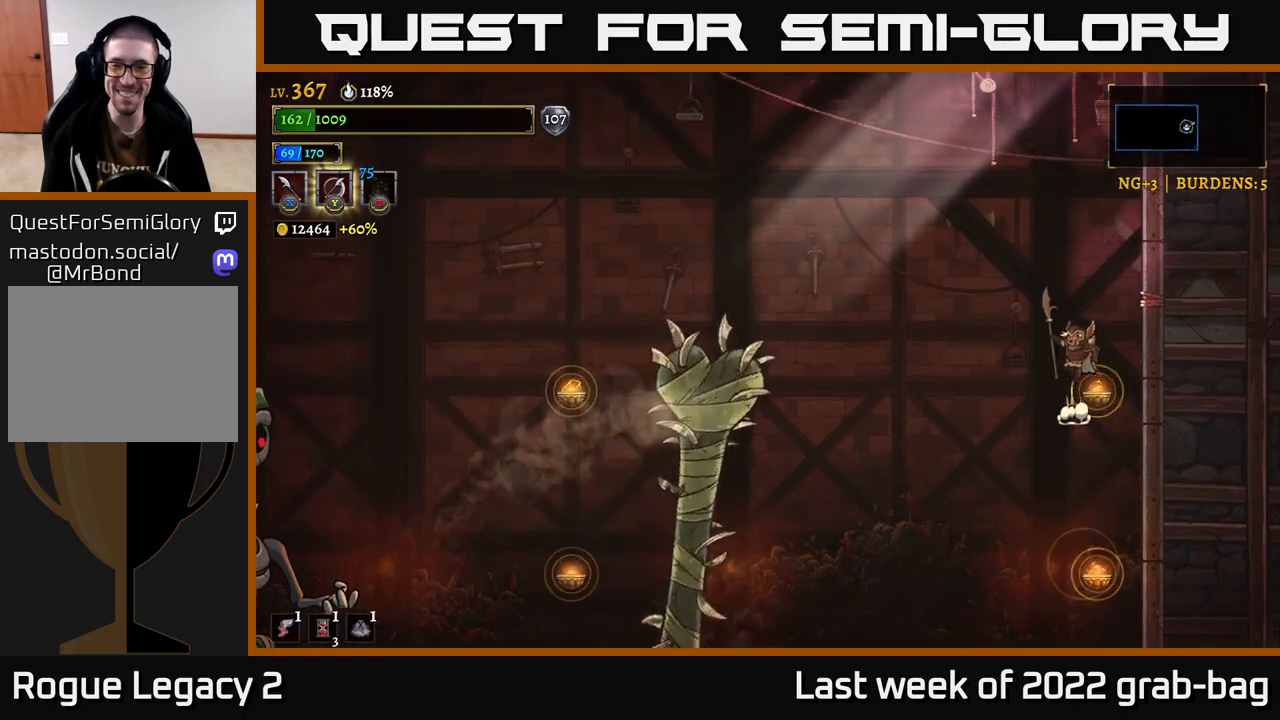
{"buttons": ["L2"], "left_stick": "left", "right_stick": "center", "events": [[67, "L1", "down"], [183, "left_stick", "left"], [367, "L1", "up"], [433, "L2", "down"]]}
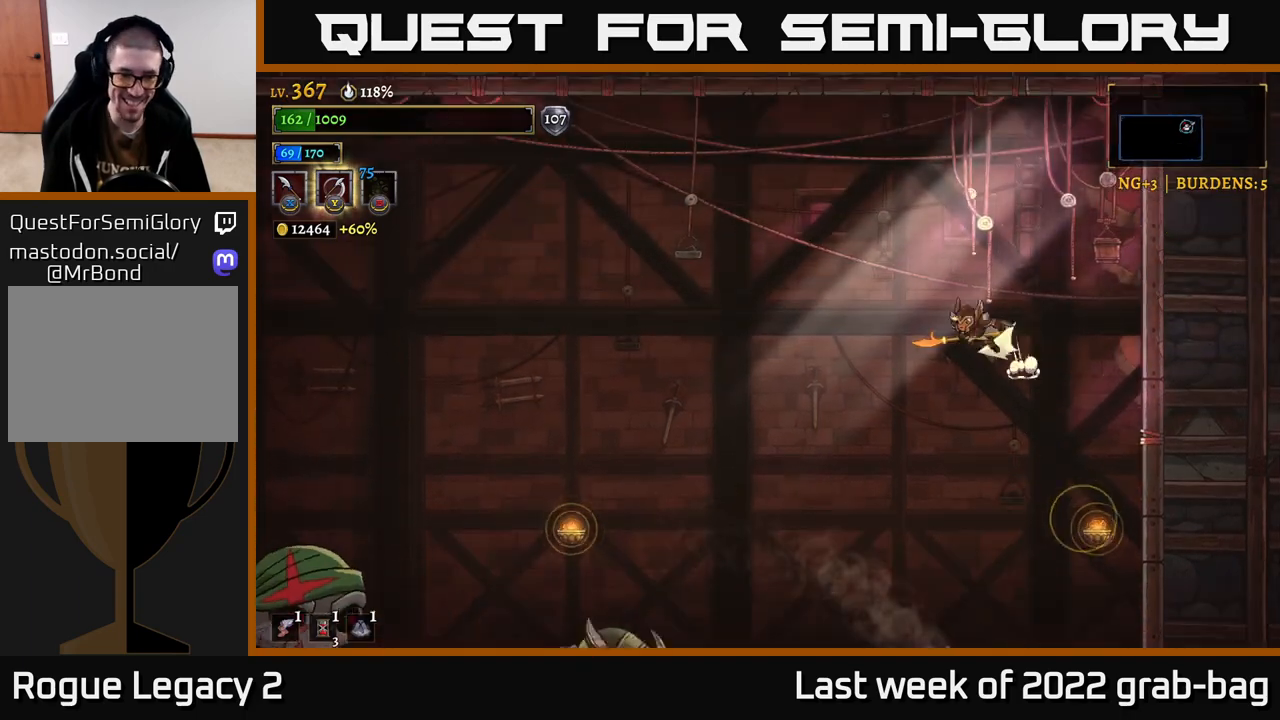
{"buttons": [], "left_stick": "left", "right_stick": "center", "events": [[367, "L2", "up"]]}
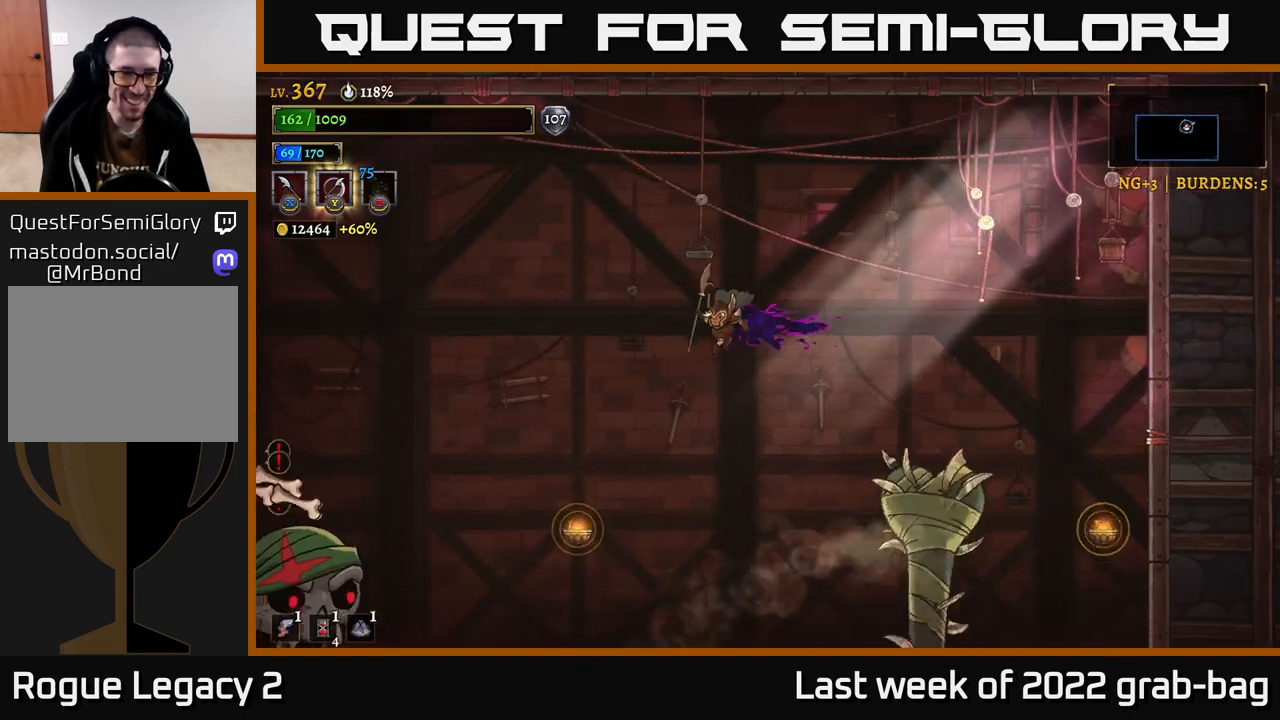
{"buttons": [], "left_stick": "right", "right_stick": "center", "events": [[117, "left_stick", "center"], [400, "left_stick", "right"]]}
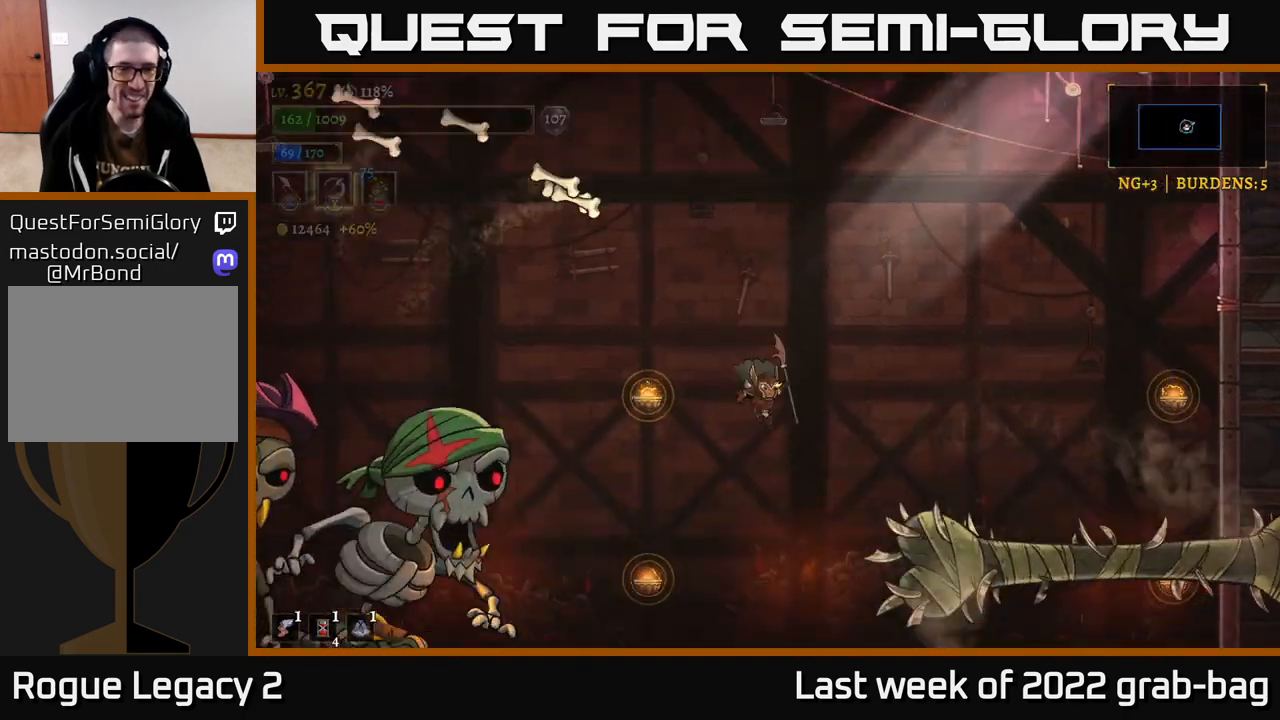
{"buttons": [], "left_stick": "right", "right_stick": "center", "events": []}
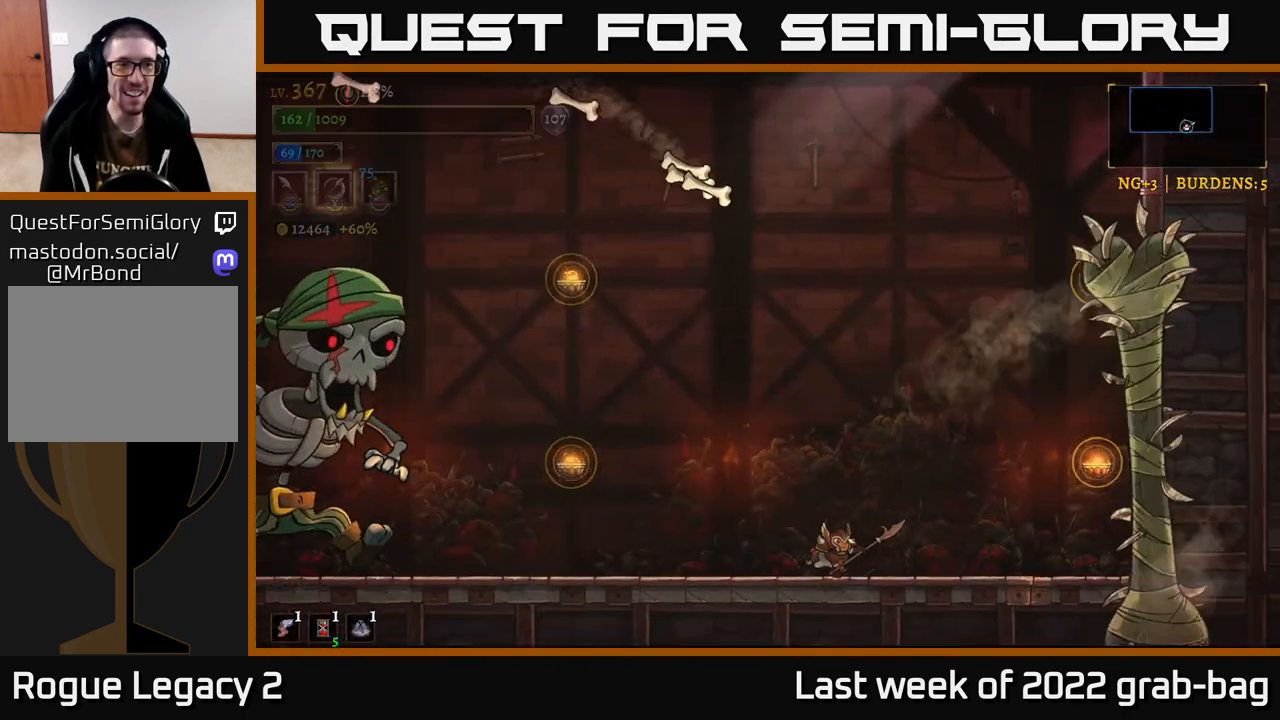
{"buttons": ["A"], "left_stick": "left", "right_stick": "center", "events": [[300, "A", "down"], [417, "left_stick", "left"]]}
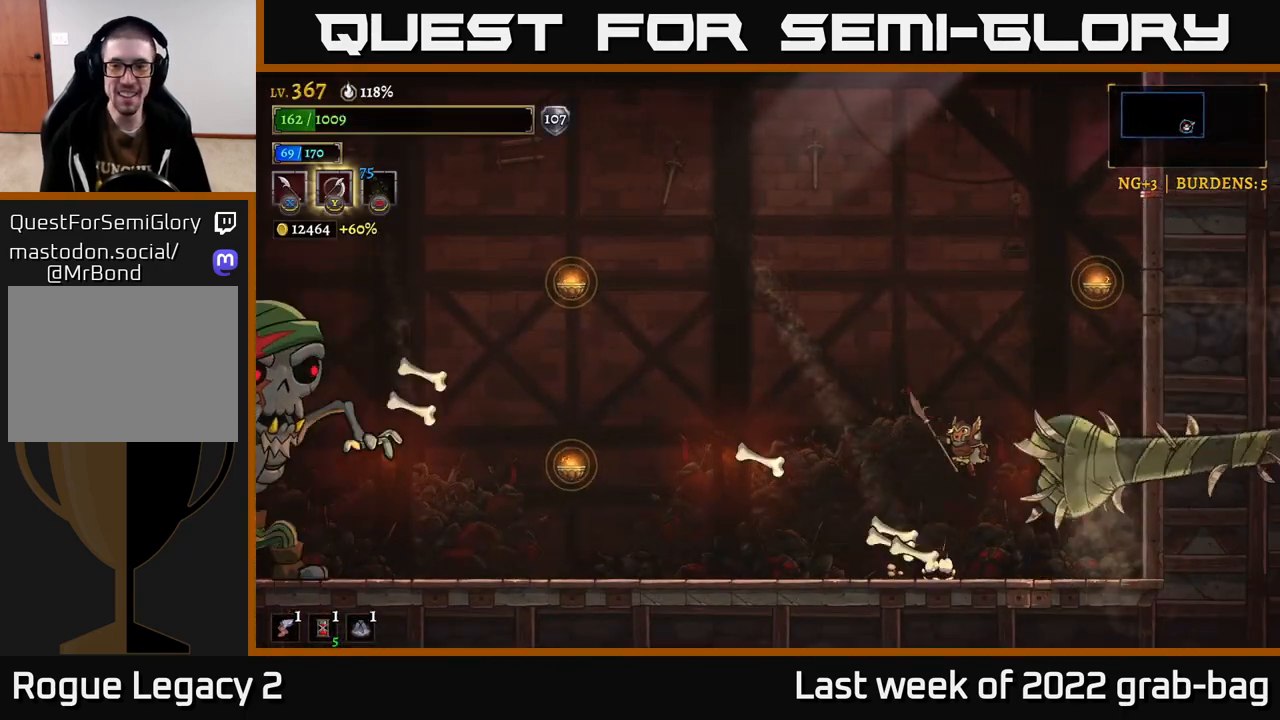
{"buttons": [], "left_stick": "left", "right_stick": "center", "events": [[183, "left_stick", "right"], [233, "A", "up"], [483, "left_stick", "left"]]}
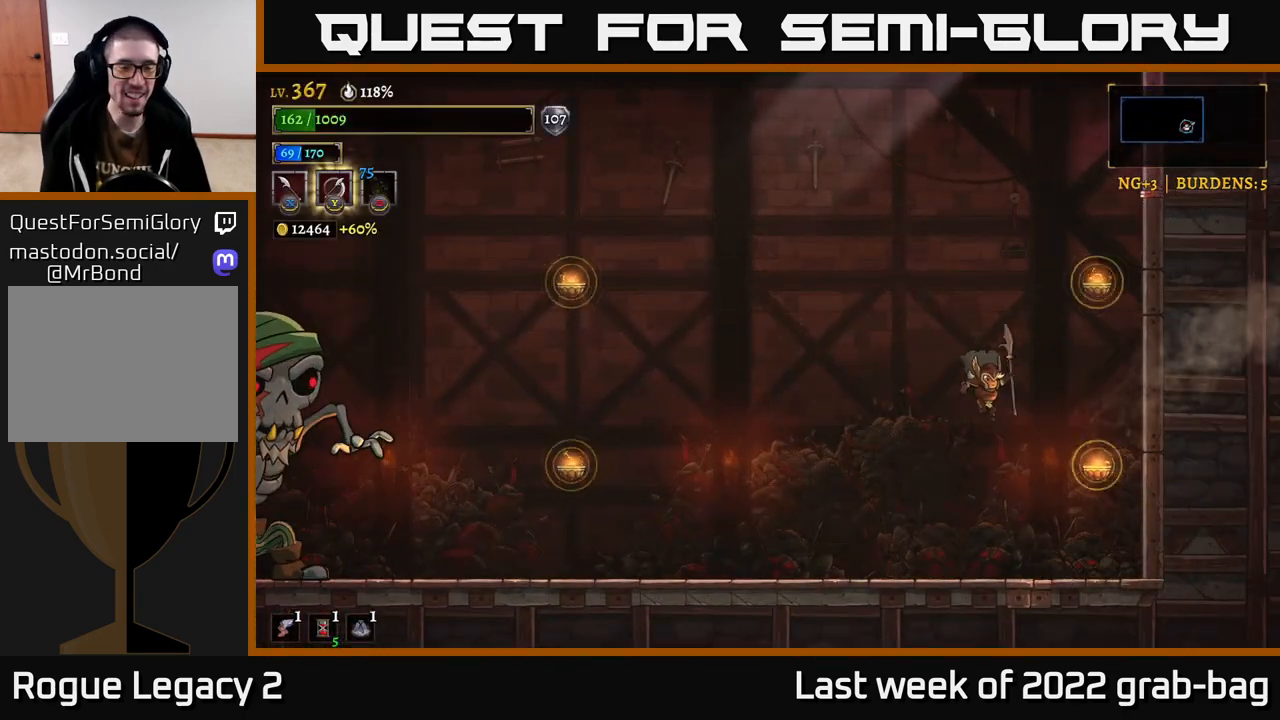
{"buttons": [], "left_stick": "center", "right_stick": "center", "events": [[233, "left_stick", "center"]]}
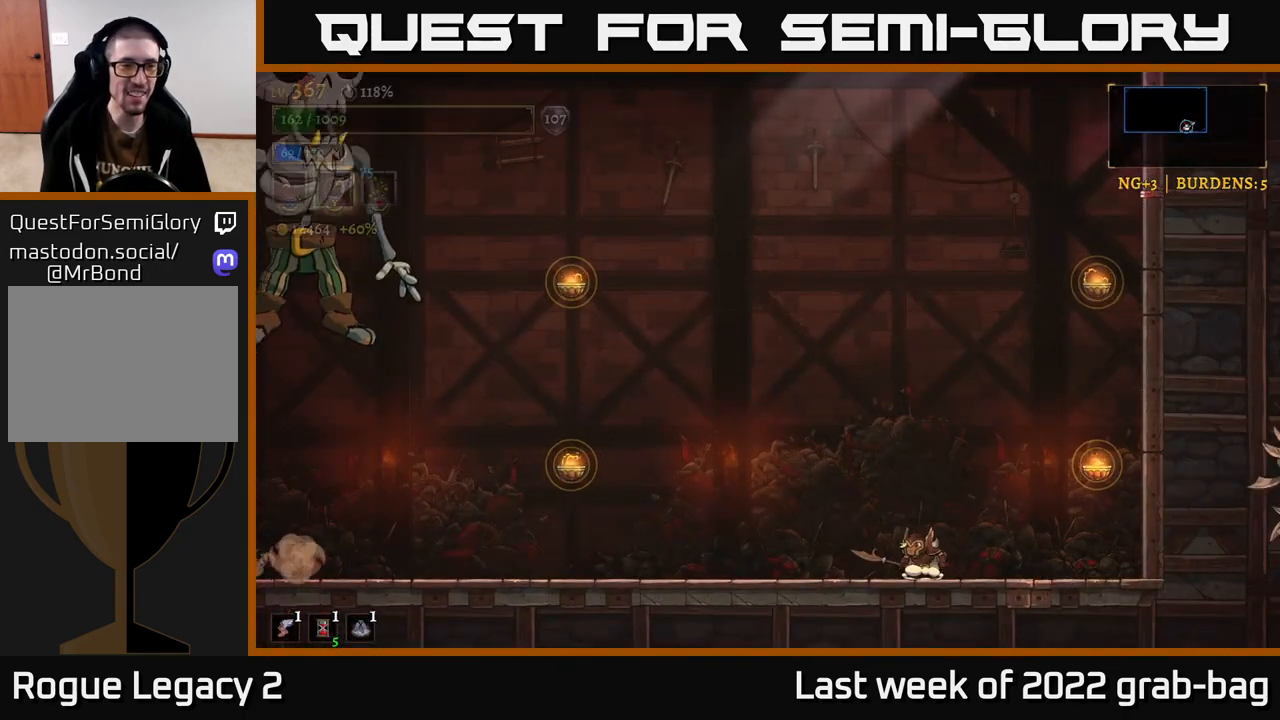
{"buttons": ["A"], "left_stick": "right", "right_stick": "center", "events": [[17, "A", "down"], [433, "left_stick", "right"]]}
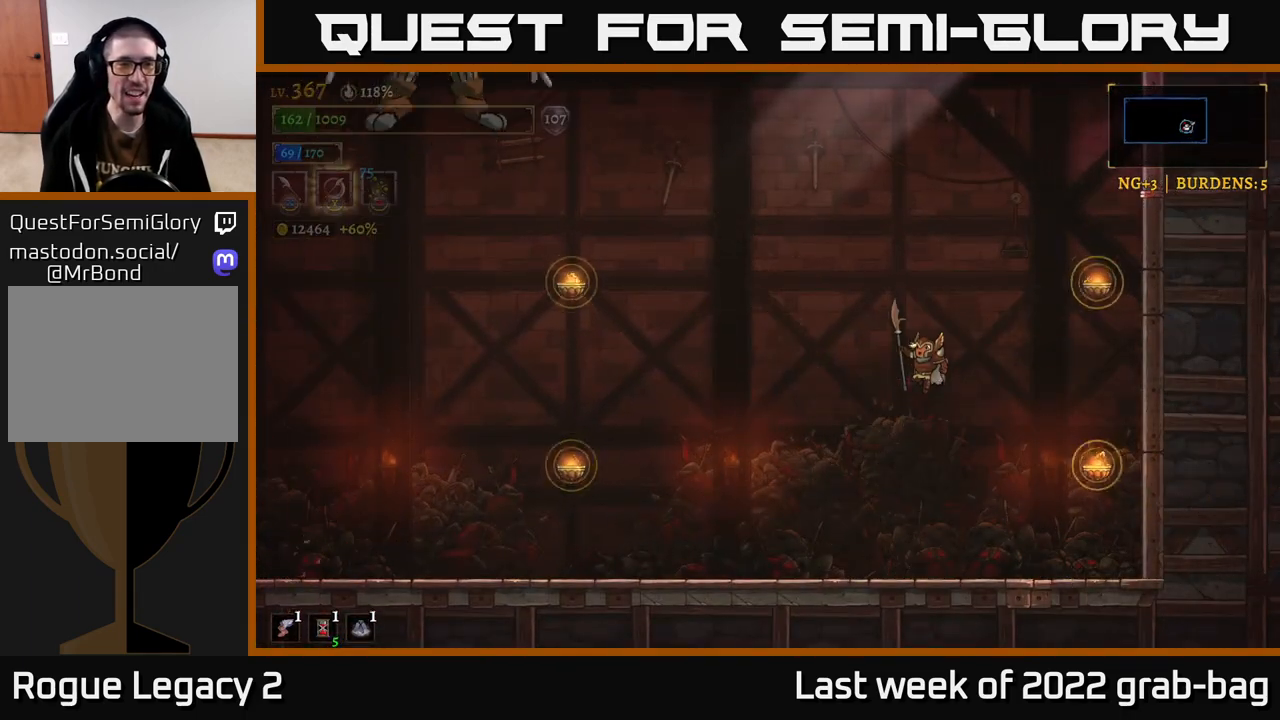
{"buttons": ["L2"], "left_stick": "left", "right_stick": "center", "events": [[383, "left_stick", "center"], [433, "left_stick", "left"], [450, "L2", "down"], [467, "A", "up"]]}
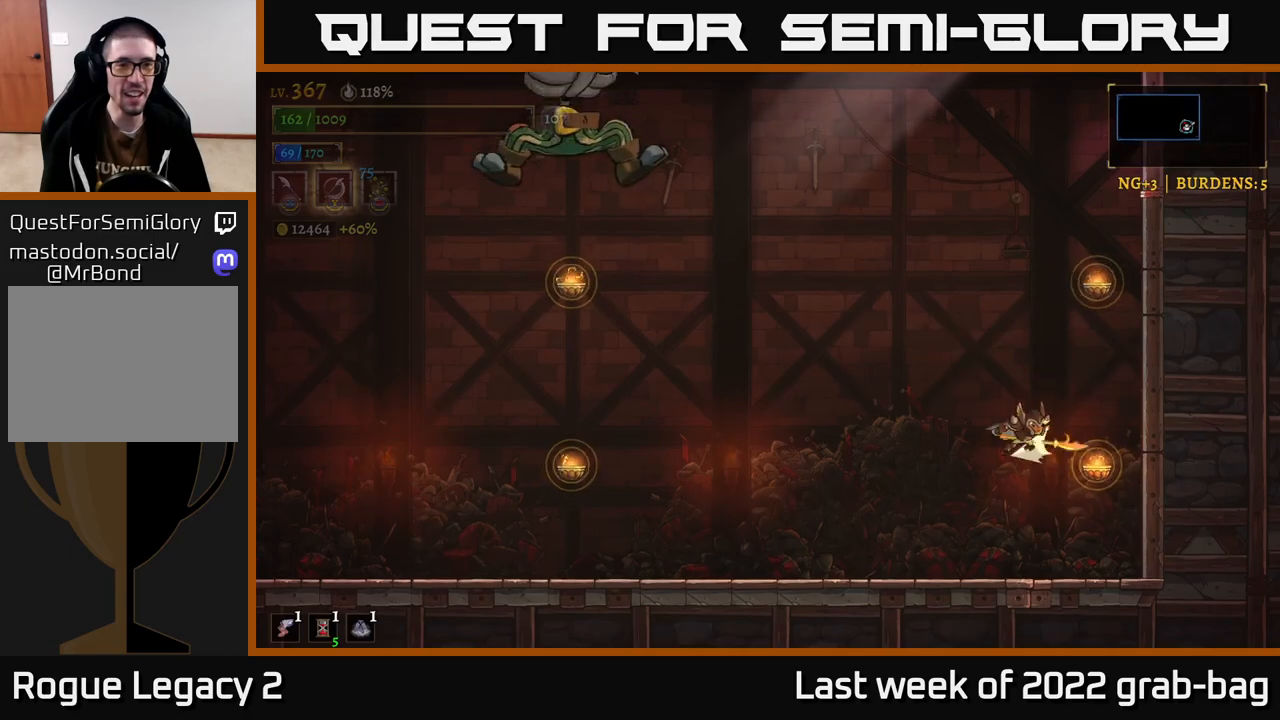
{"buttons": ["A"], "left_stick": "right", "right_stick": "center", "events": [[167, "X", "down"], [300, "left_stick", "right"], [317, "A", "down"], [317, "L2", "up"], [333, "X", "up"]]}
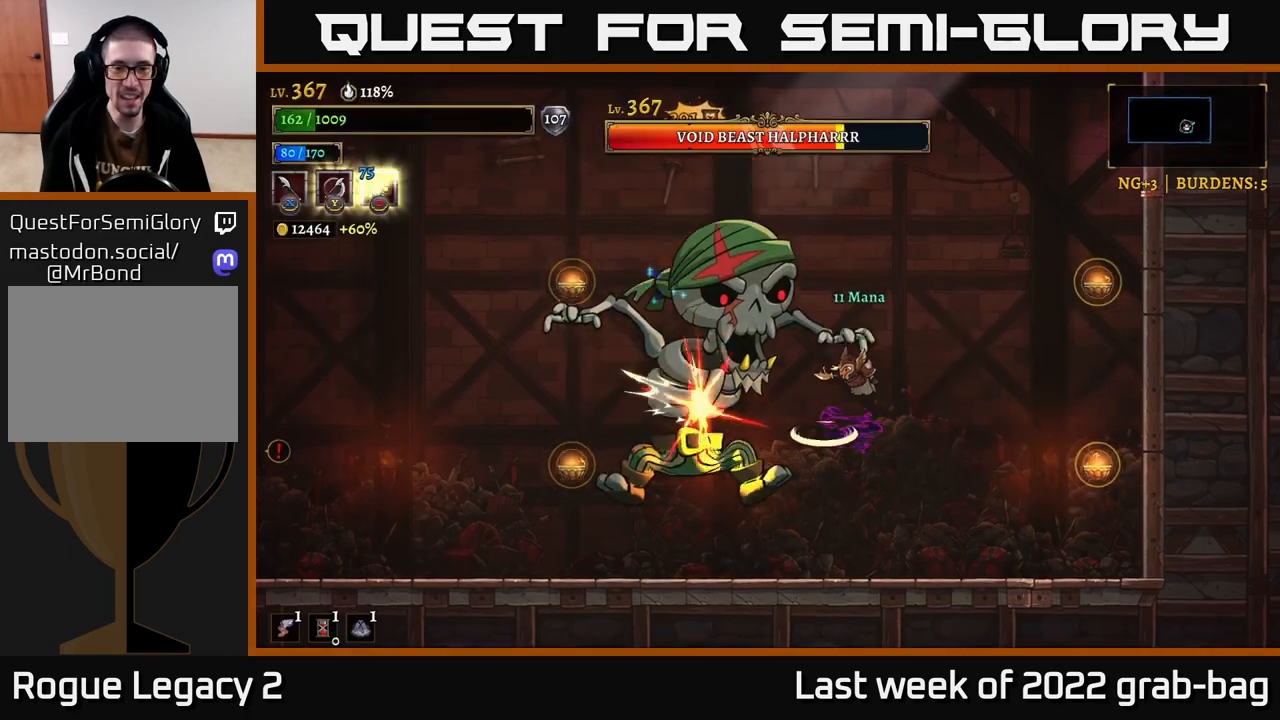
{"buttons": ["A"], "left_stick": "right", "right_stick": "center", "events": [[233, "A", "up"], [317, "A", "down"]]}
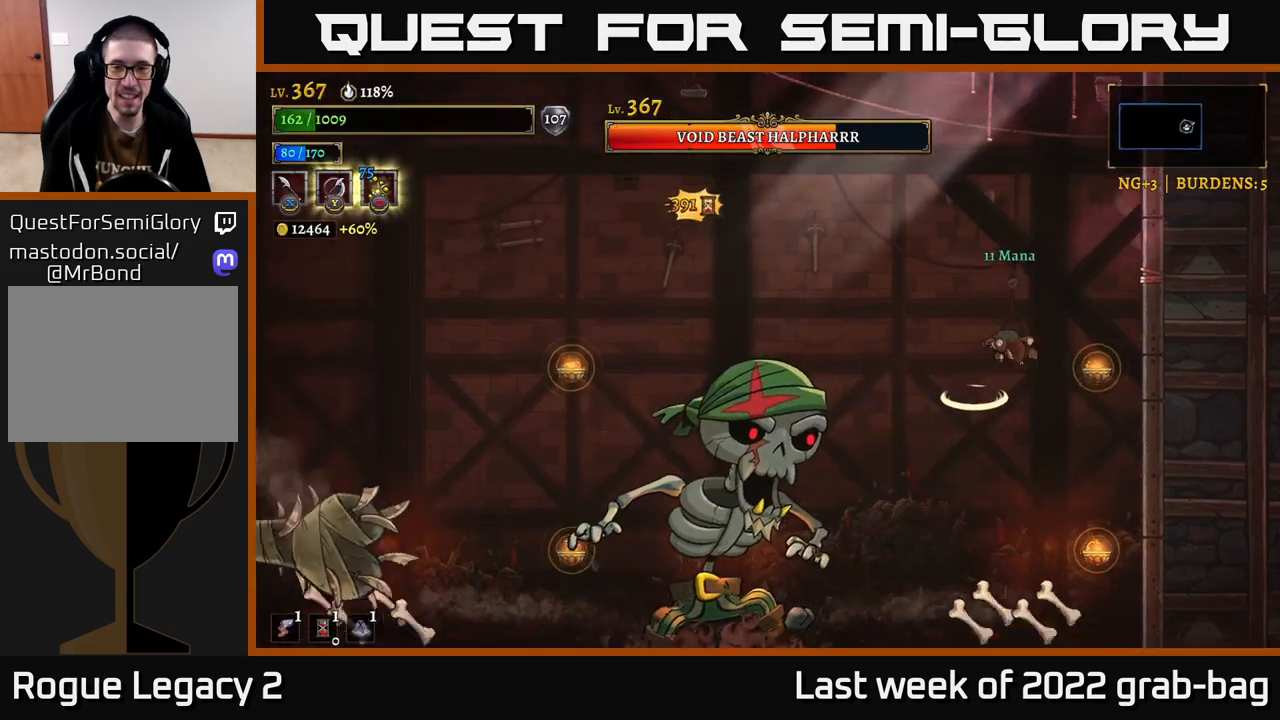
{"buttons": [], "left_stick": "left", "right_stick": "center", "events": [[83, "left_stick", "left"], [117, "A", "up"]]}
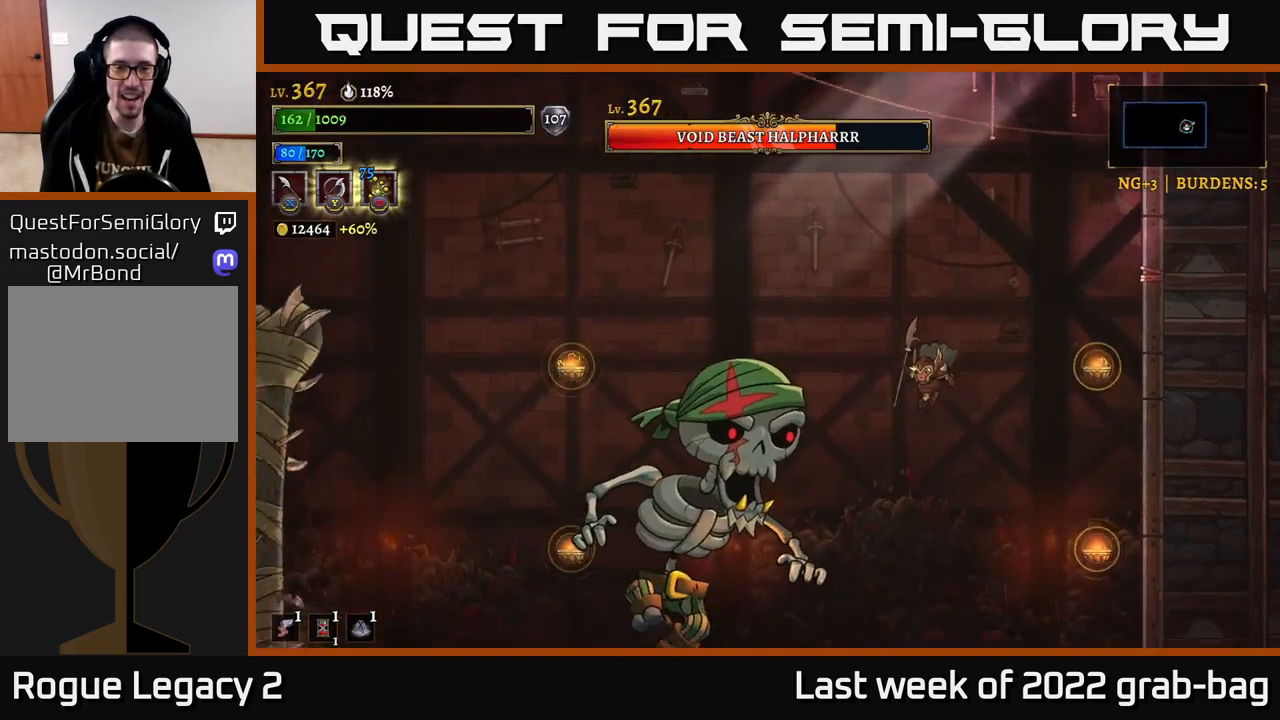
{"buttons": [], "left_stick": "right", "right_stick": "center", "events": [[17, "B", "down"], [100, "B", "up"], [100, "left_stick", "down-left"], [267, "left_stick", "right"]]}
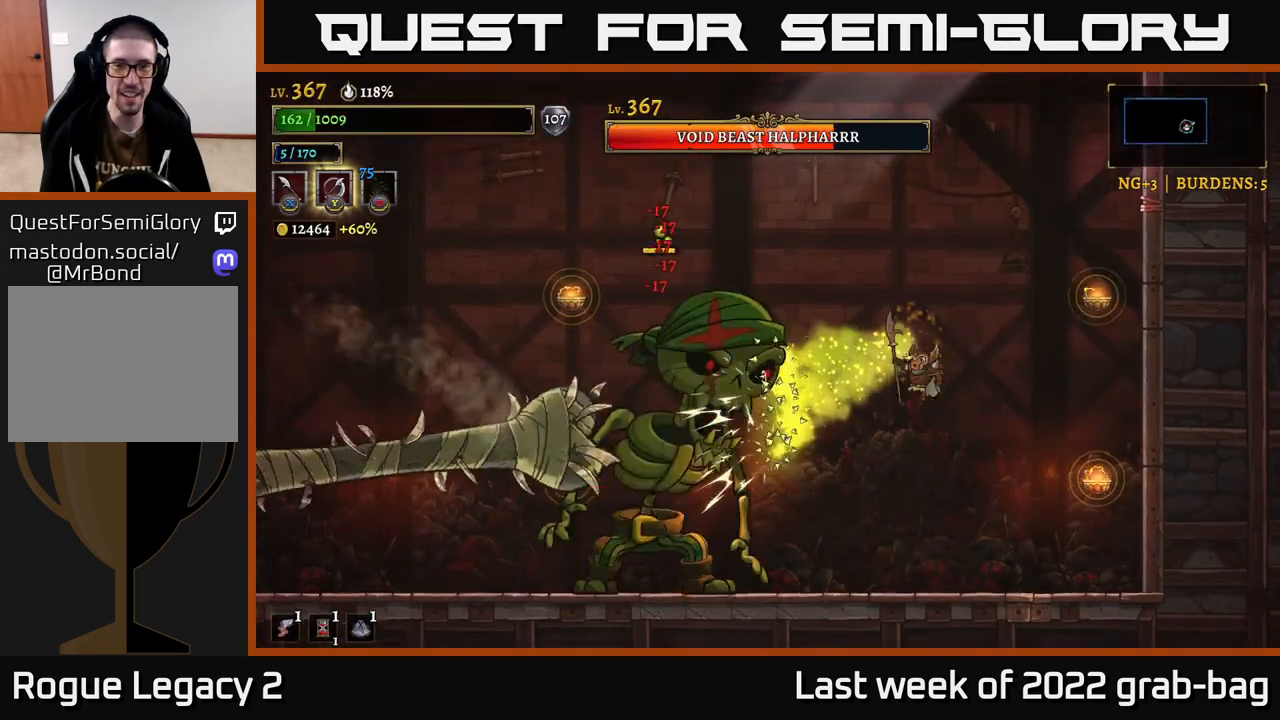
{"buttons": ["A"], "left_stick": "right", "right_stick": "center", "events": [[500, "A", "down"]]}
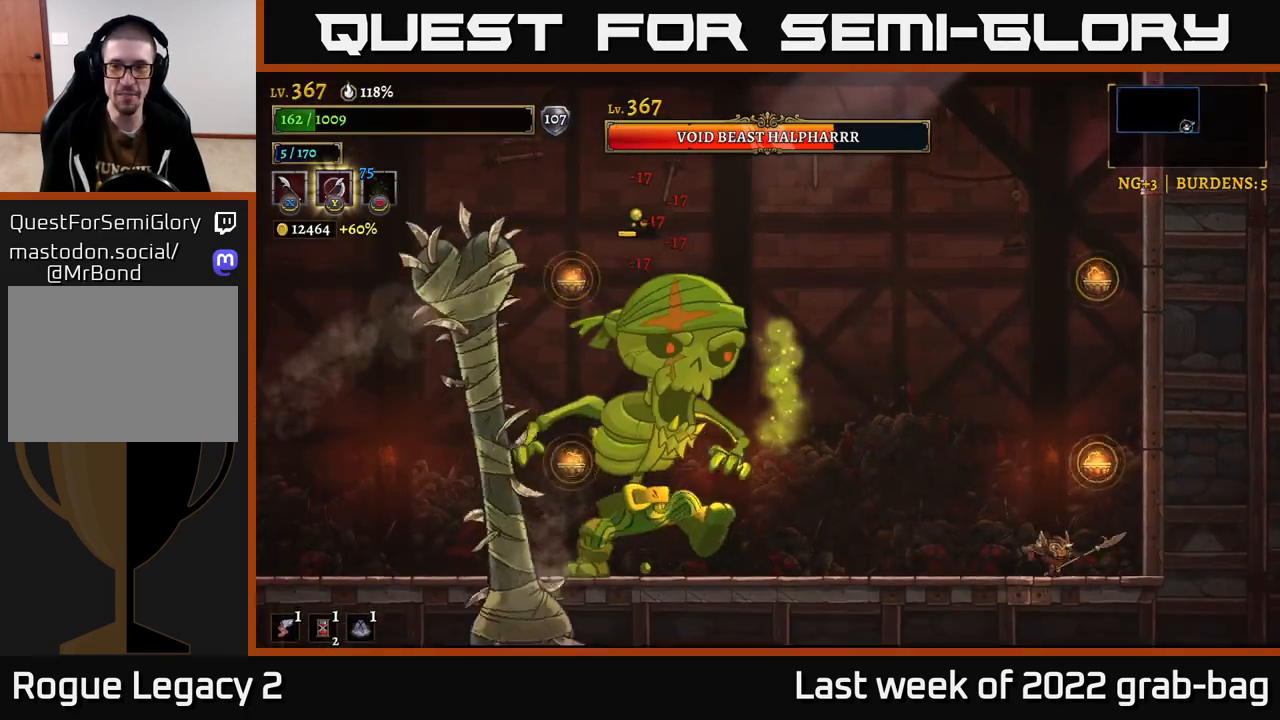
{"buttons": [], "left_stick": "center", "right_stick": "center", "events": [[100, "left_stick", "center"], [167, "L1", "down"], [200, "A", "up"], [417, "L1", "up"]]}